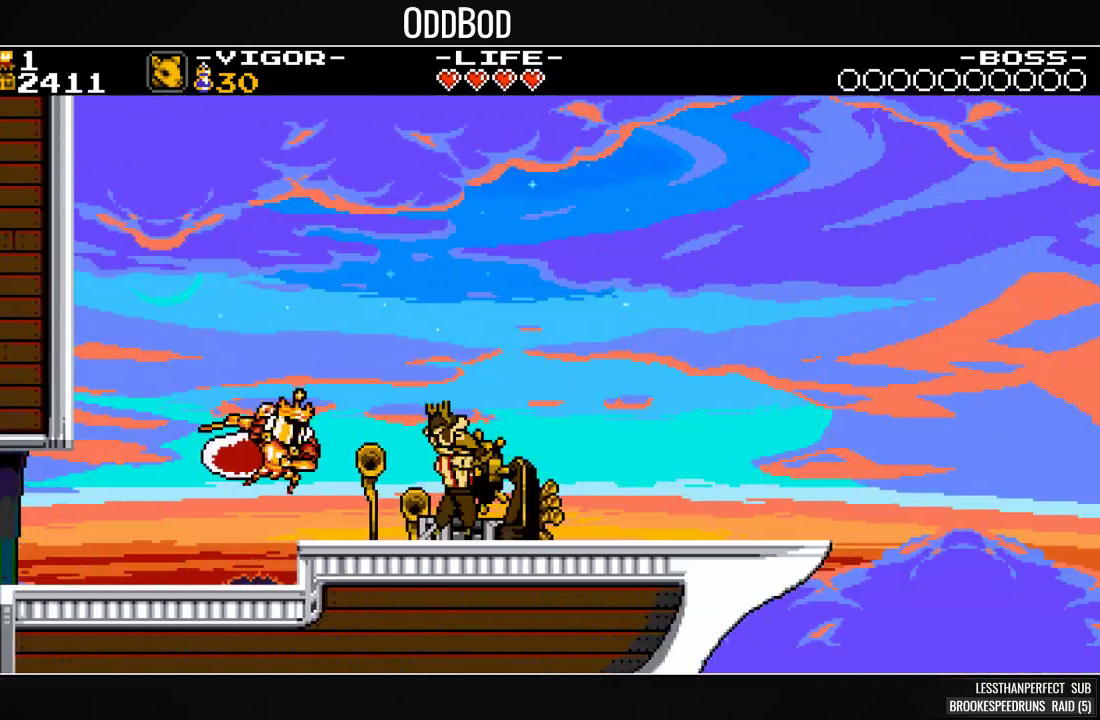
Gameplay with a controller (PlayStation layout); each line is a JSON object with the inputs held at the frame after it. "events" lists button and stick changes between this image and that frame as [ms after this image, input, new state], when the widget could be followed in between. Not read: left_stick right_stick.
{"buttons": ["DPAD_RIGHT"], "events": [[167, "SQUARE", "down"], [400, "SQUARE", "up"]]}
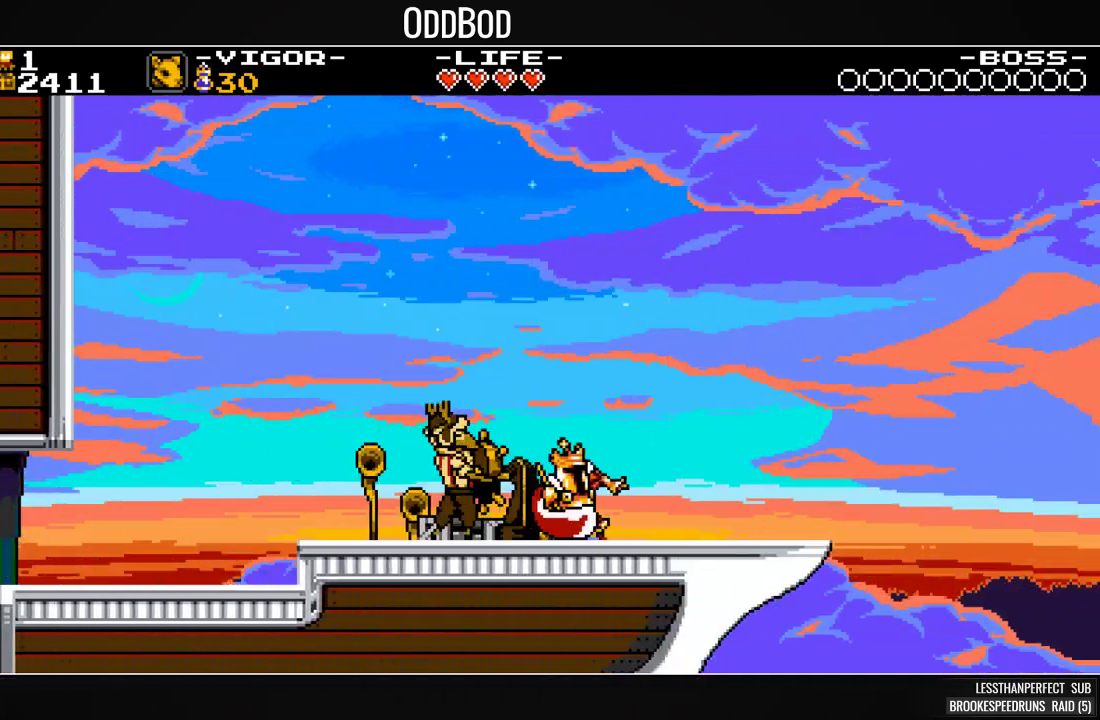
{"buttons": ["SQUARE", "DPAD_RIGHT"], "events": [[33, "SQUARE", "down"], [200, "SQUARE", "up"], [367, "SQUARE", "down"]]}
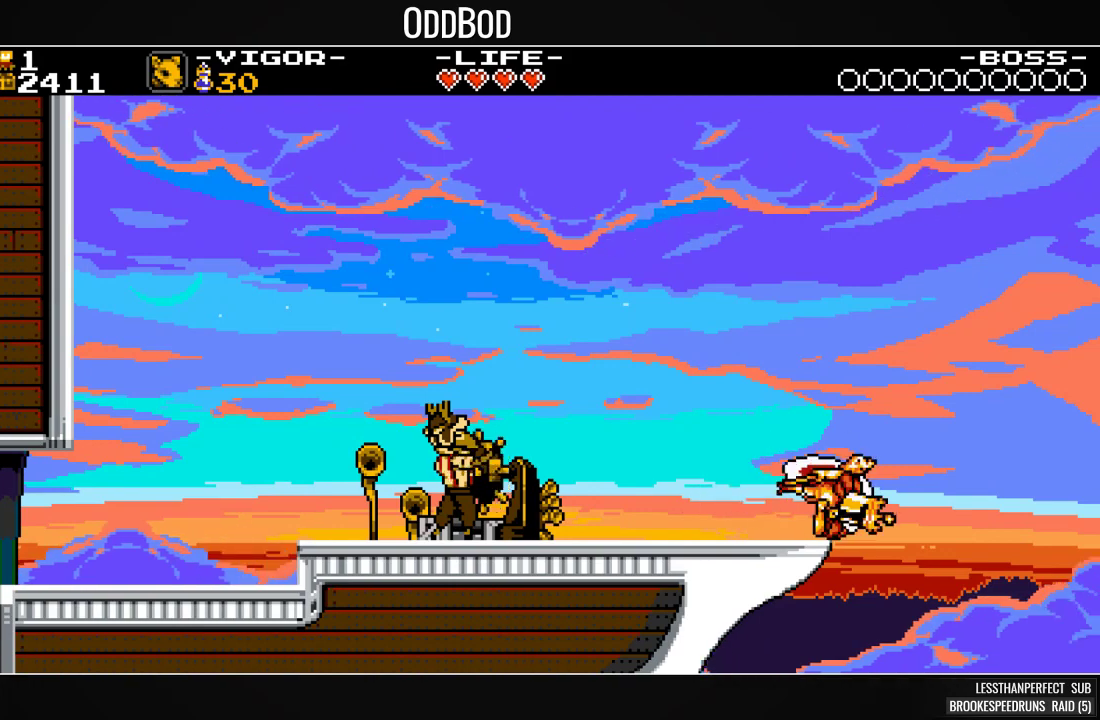
{"buttons": [], "events": [[33, "SQUARE", "up"], [233, "DPAD_RIGHT", "up"]]}
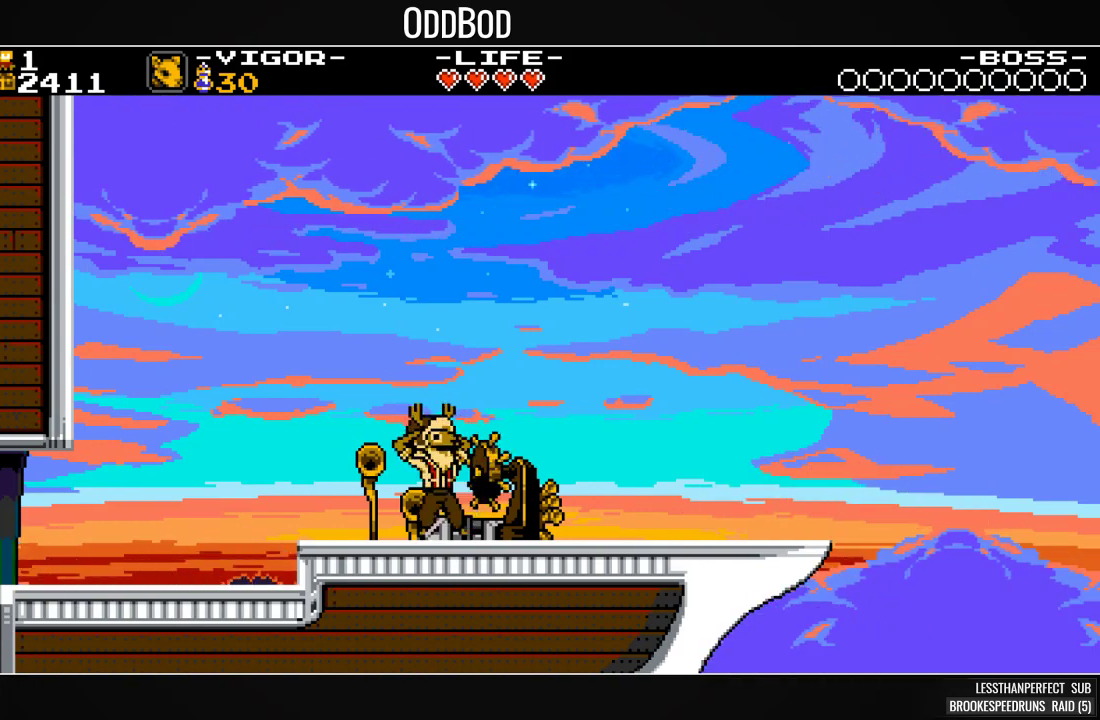
{"buttons": [], "events": []}
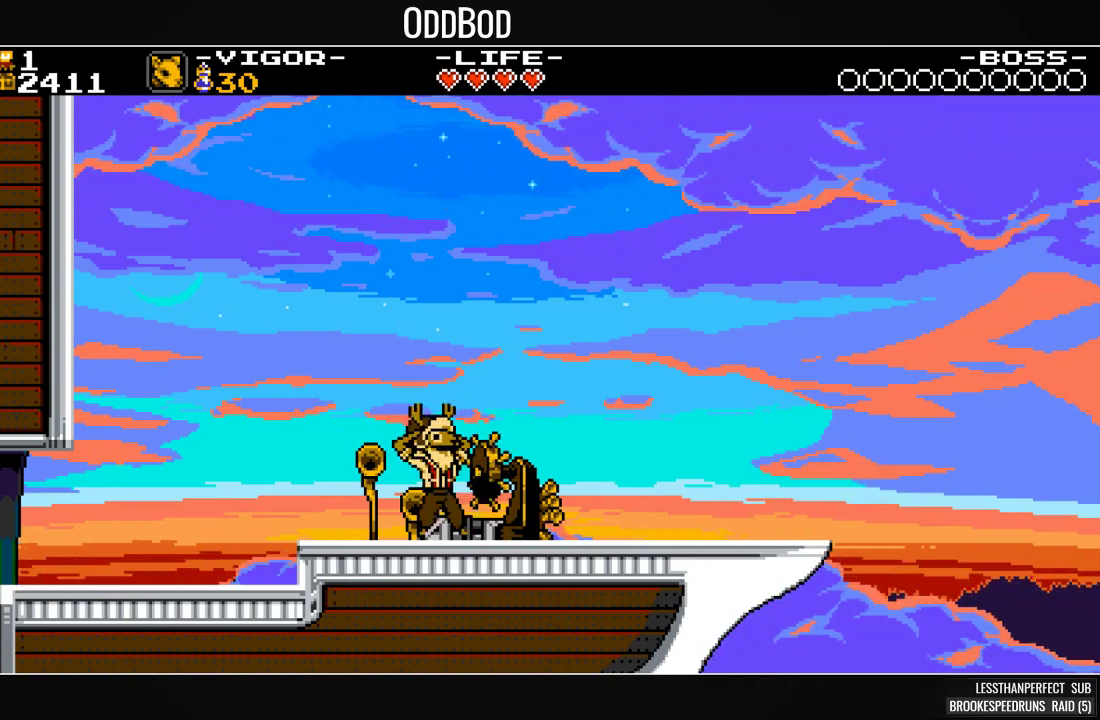
{"buttons": [], "events": []}
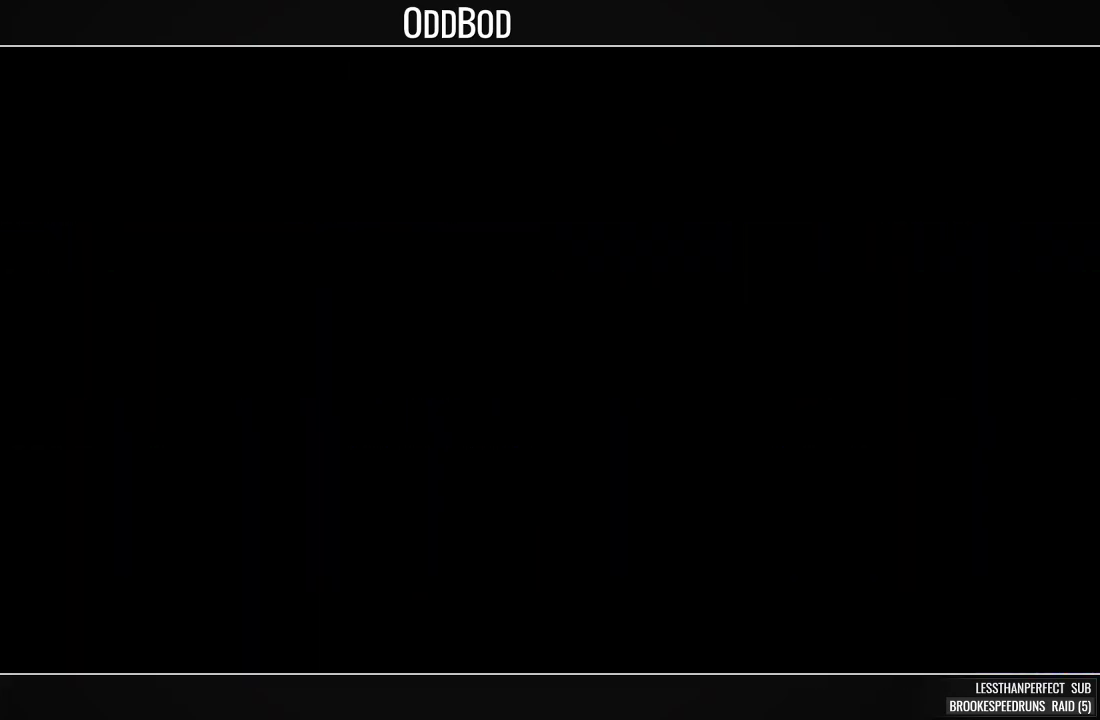
{"buttons": [], "events": []}
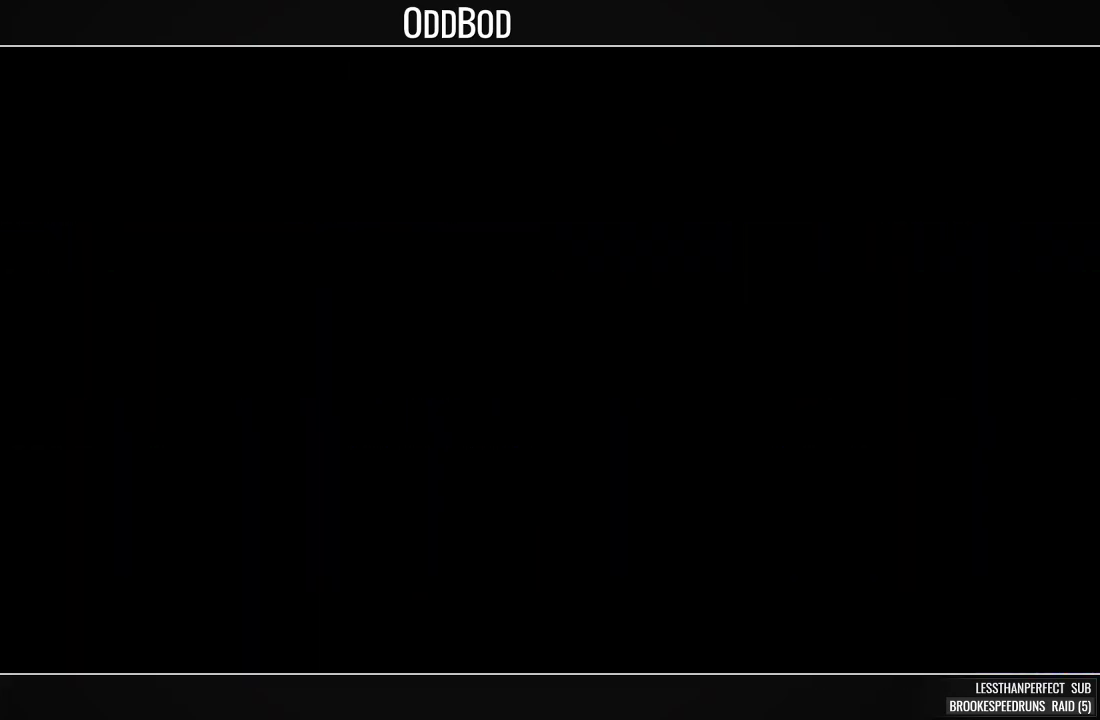
{"buttons": [], "events": []}
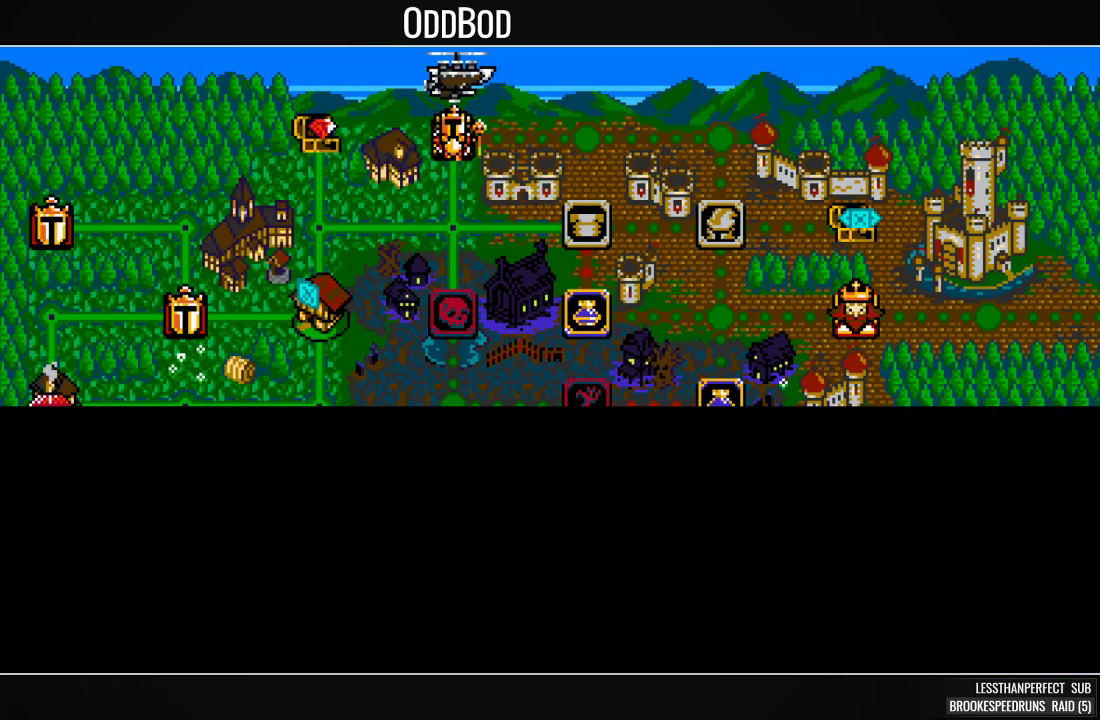
{"buttons": [], "events": []}
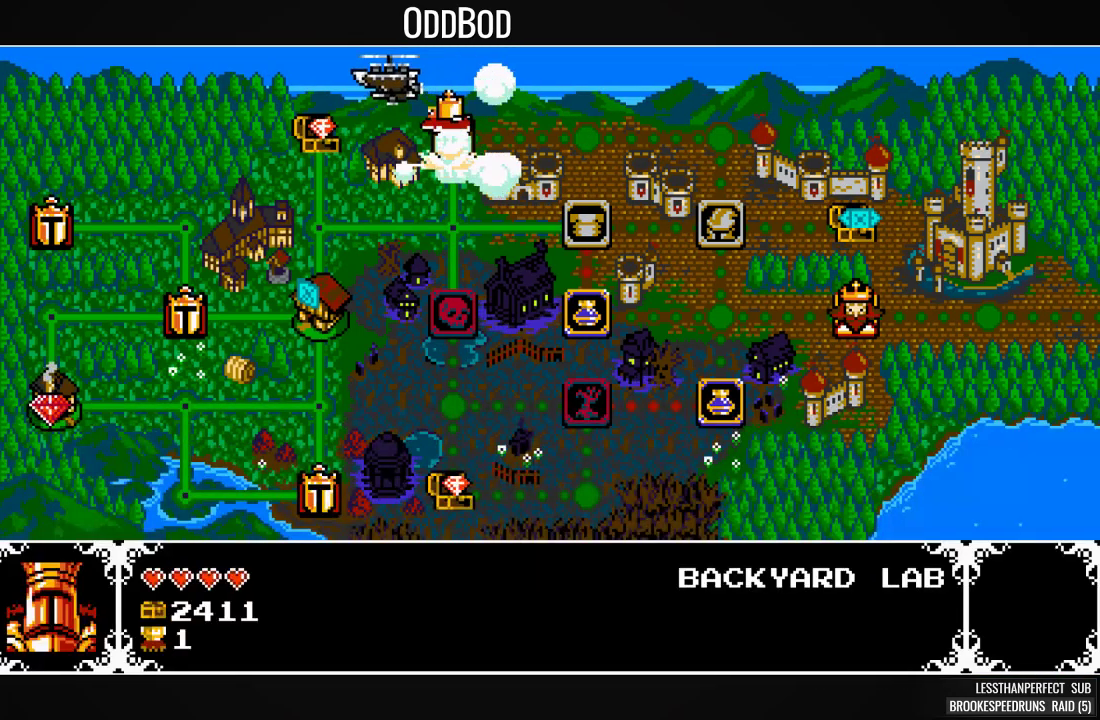
{"buttons": [], "events": []}
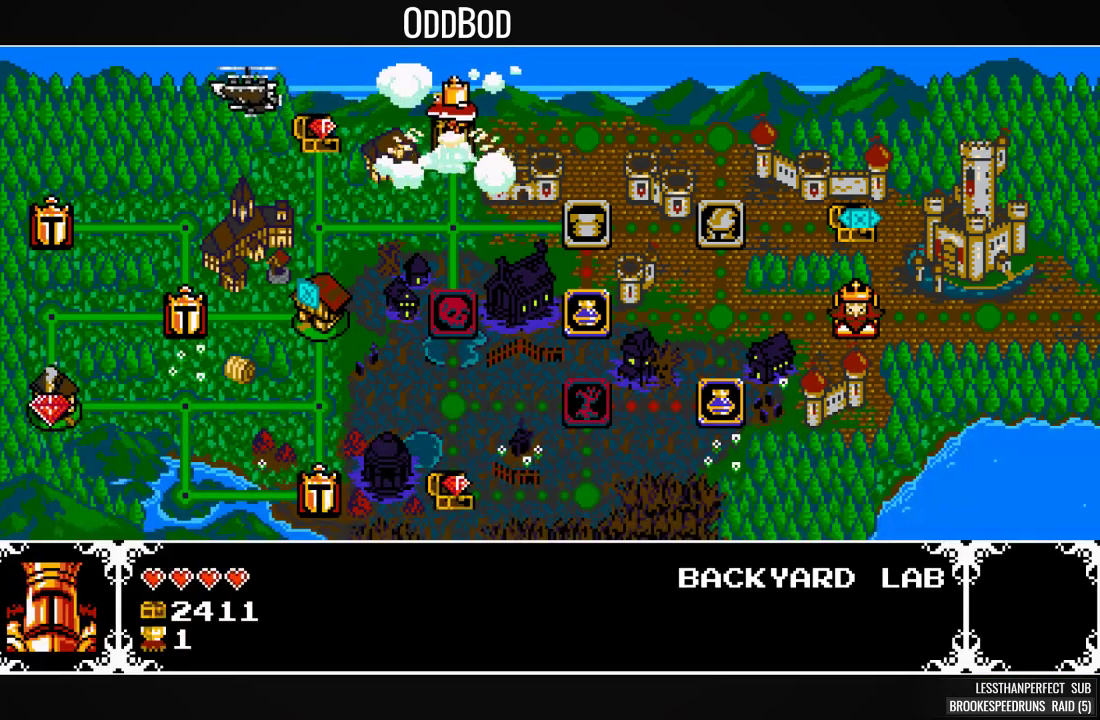
{"buttons": [], "events": []}
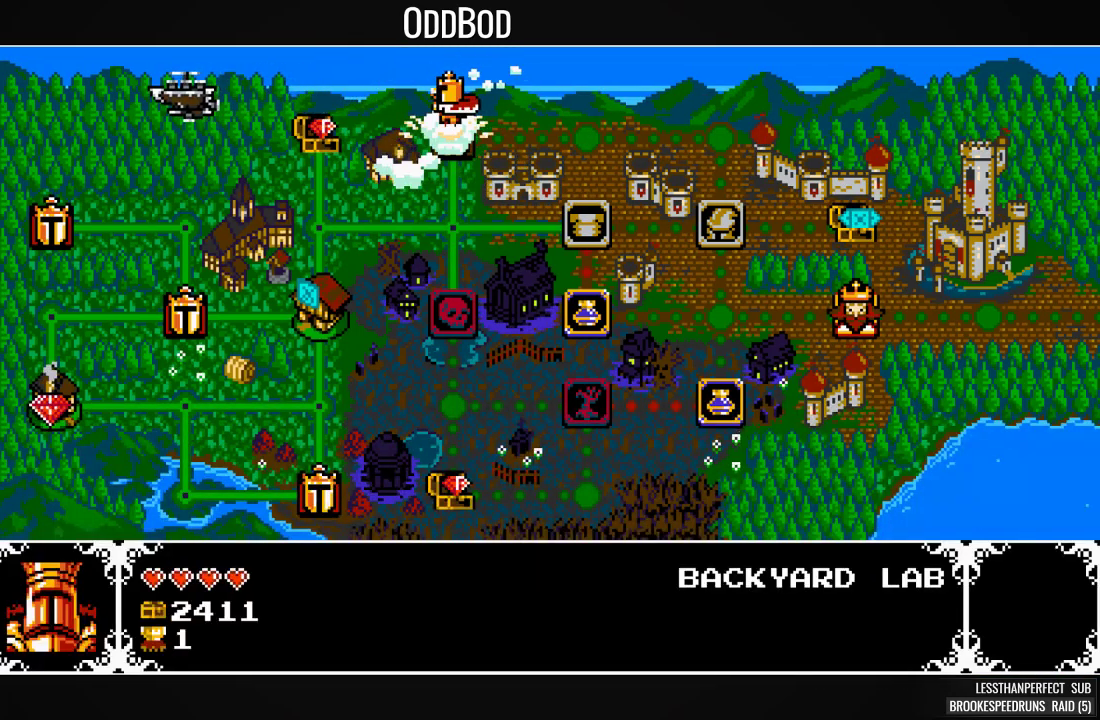
{"buttons": [], "events": [[33, "DPAD_RIGHT", "down"], [200, "DPAD_RIGHT", "up"], [233, "DPAD_RIGHT", "down"], [333, "DPAD_RIGHT", "up"], [367, "DPAD_RIGHT", "down"], [500, "DPAD_RIGHT", "up"]]}
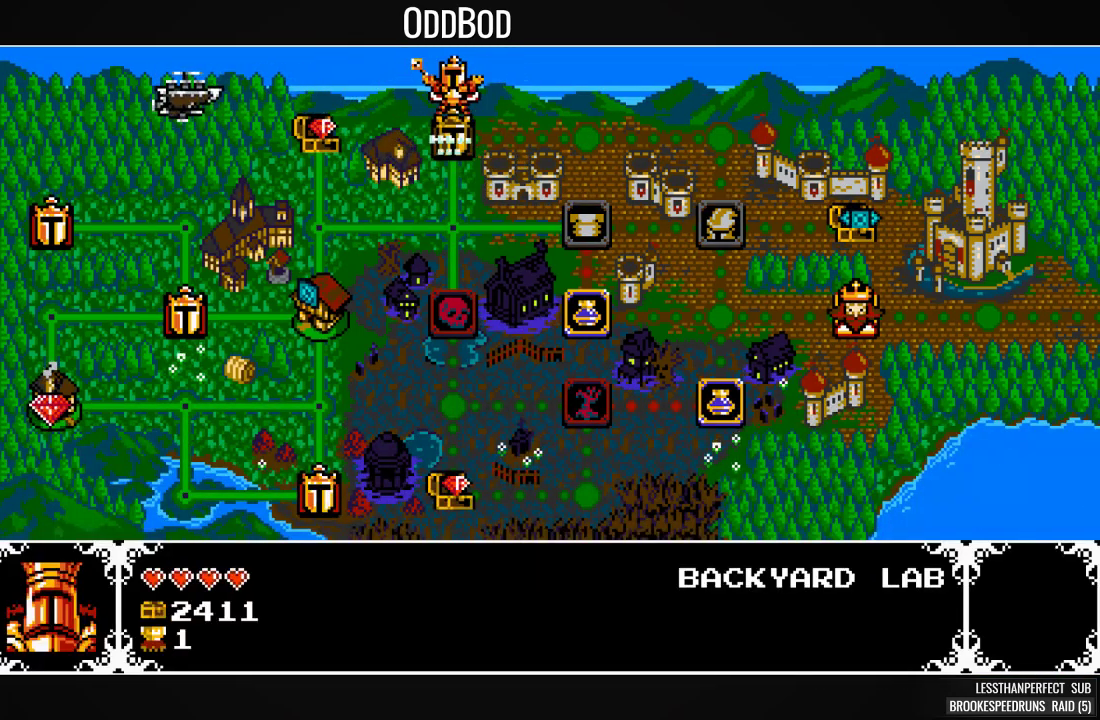
{"buttons": ["DPAD_RIGHT"], "events": [[33, "DPAD_RIGHT", "down"], [167, "DPAD_RIGHT", "up"], [233, "DPAD_RIGHT", "down"], [333, "DPAD_RIGHT", "up"], [433, "DPAD_RIGHT", "down"]]}
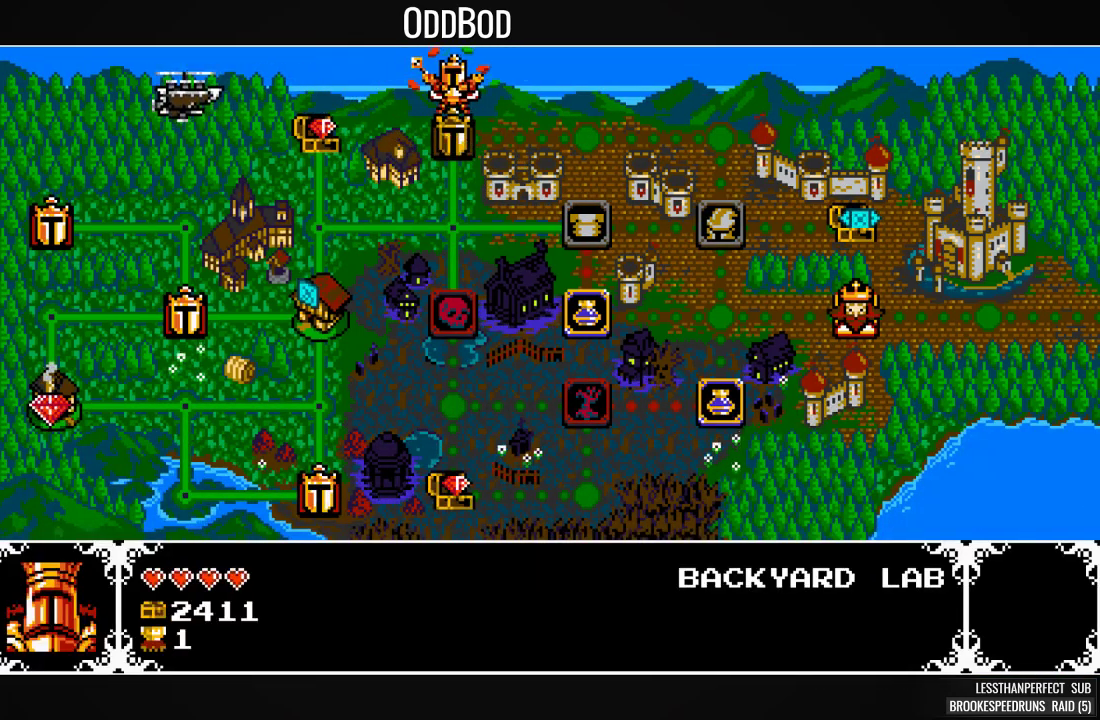
{"buttons": ["DPAD_RIGHT"], "events": [[33, "DPAD_RIGHT", "up"], [167, "DPAD_RIGHT", "down"], [233, "DPAD_RIGHT", "up"], [333, "DPAD_RIGHT", "down"], [400, "DPAD_RIGHT", "up"], [500, "DPAD_RIGHT", "down"]]}
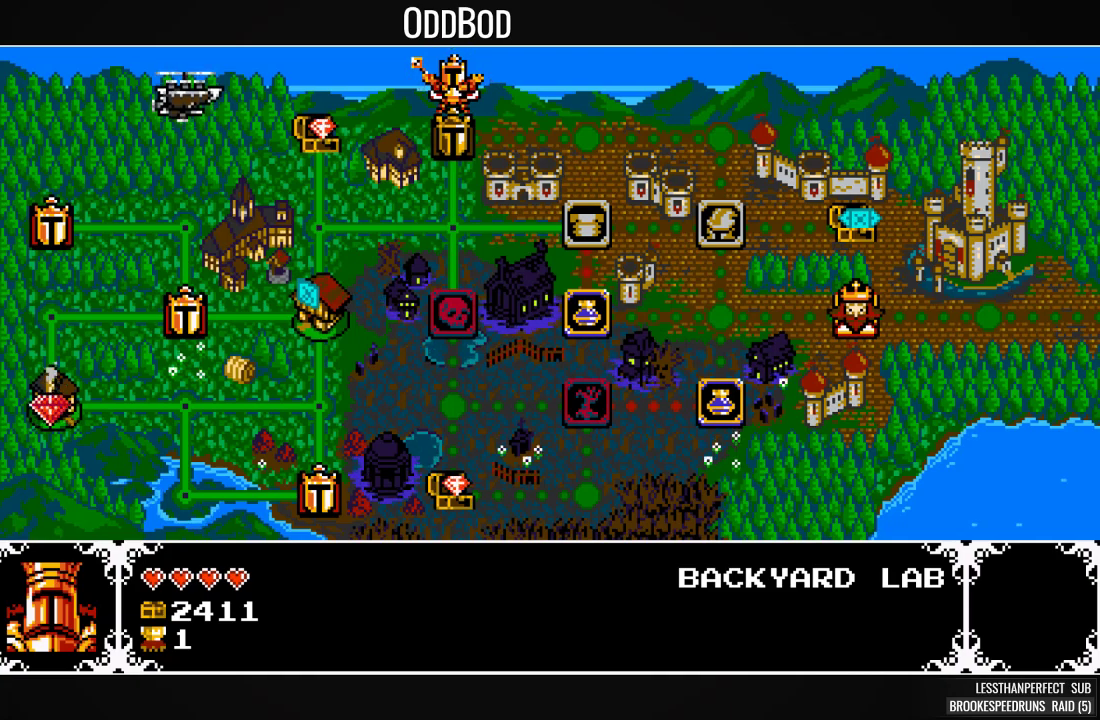
{"buttons": ["DPAD_RIGHT"], "events": [[100, "DPAD_RIGHT", "up"], [167, "DPAD_RIGHT", "down"], [267, "DPAD_RIGHT", "up"], [333, "DPAD_RIGHT", "down"], [433, "DPAD_RIGHT", "up"], [500, "DPAD_RIGHT", "down"]]}
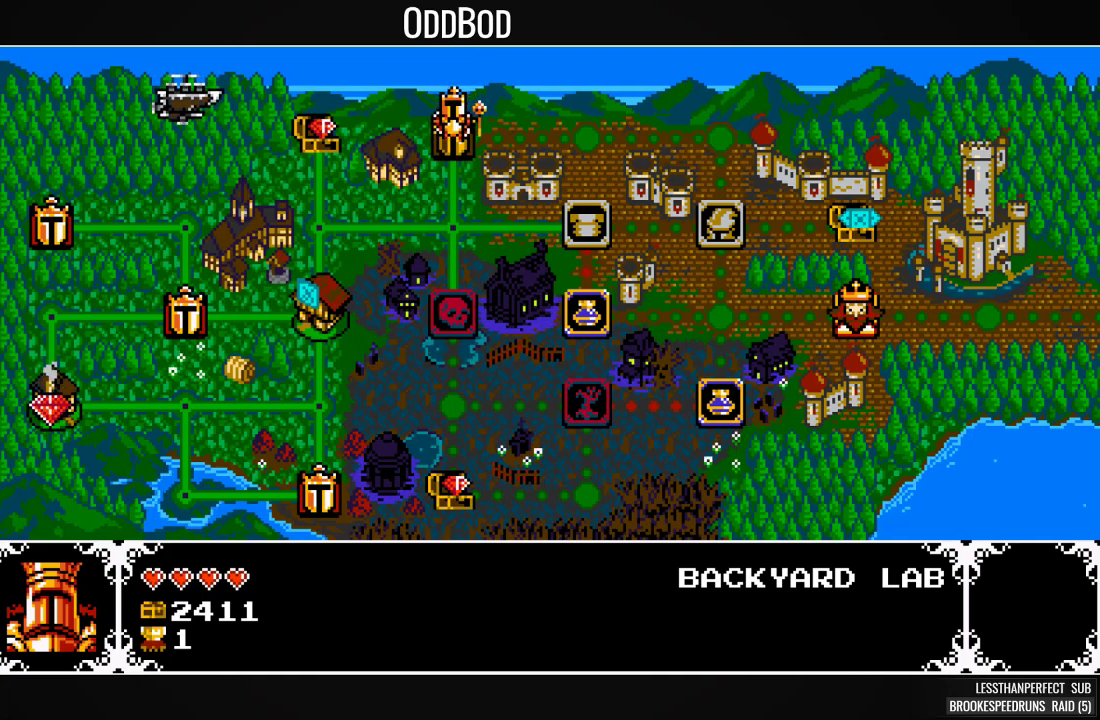
{"buttons": ["DPAD_RIGHT"], "events": [[100, "DPAD_RIGHT", "up"], [200, "DPAD_RIGHT", "down"], [300, "DPAD_RIGHT", "up"], [333, "DPAD_RIGHT", "down"]]}
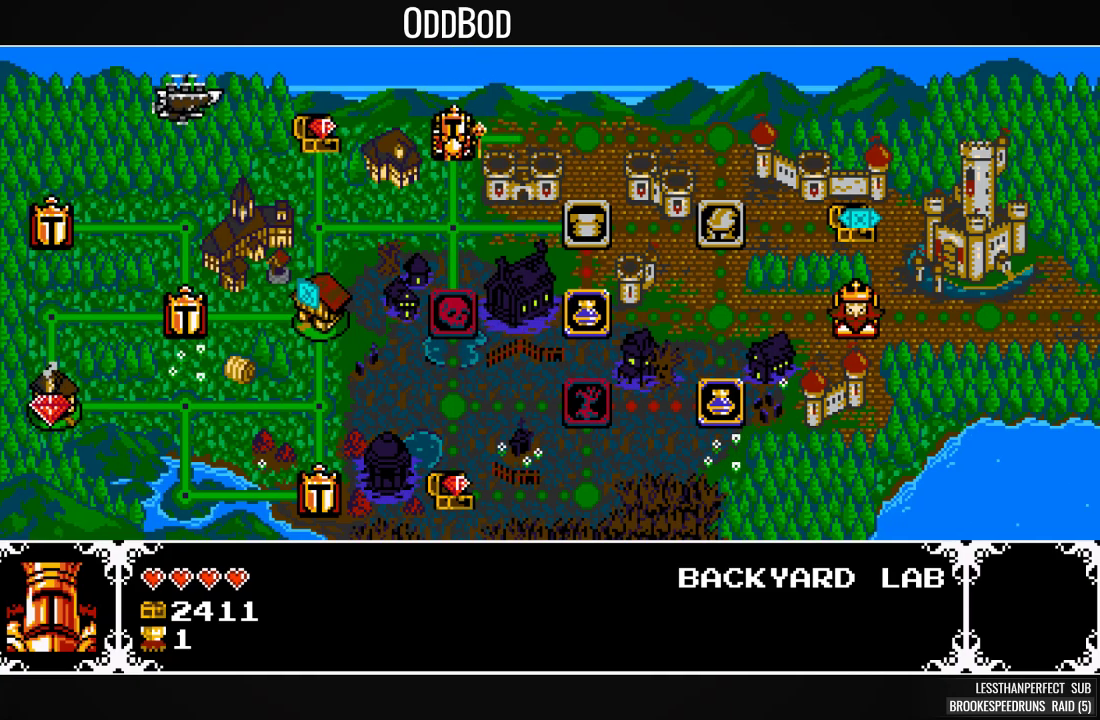
{"buttons": [], "events": [[133, "DPAD_RIGHT", "up"], [200, "DPAD_RIGHT", "down"], [300, "DPAD_RIGHT", "up"], [400, "DPAD_RIGHT", "down"], [467, "DPAD_RIGHT", "up"]]}
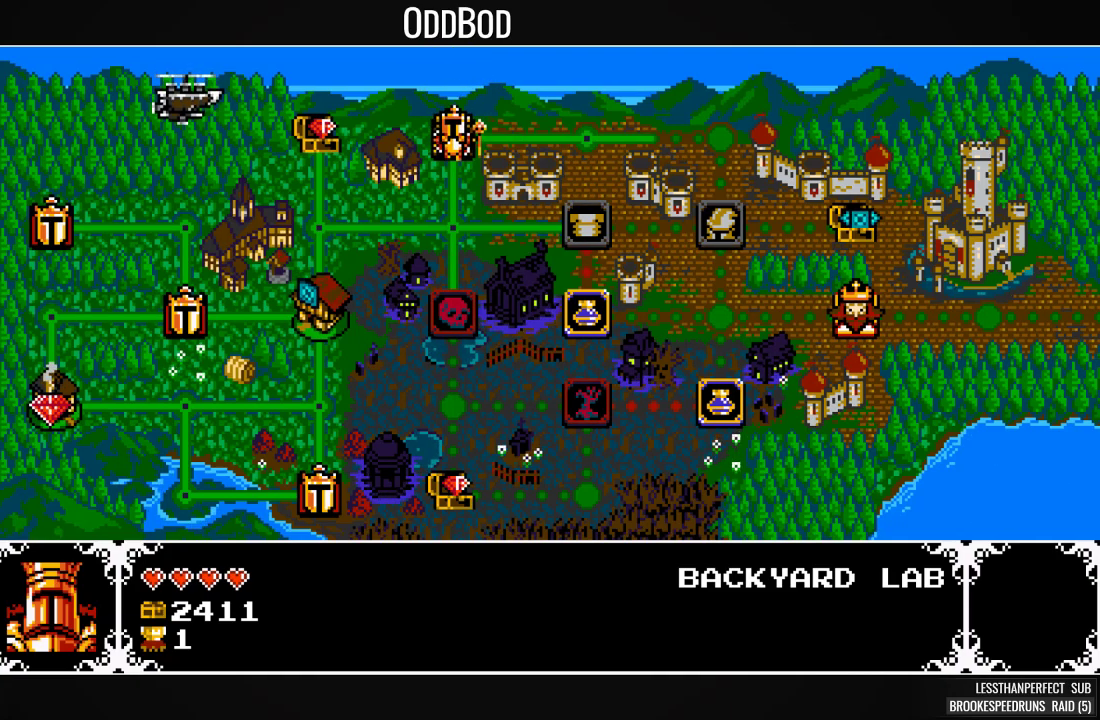
{"buttons": [], "events": [[33, "DPAD_RIGHT", "down"], [133, "DPAD_RIGHT", "up"], [167, "DPAD_RIGHT", "down"], [300, "DPAD_RIGHT", "up"], [367, "DPAD_RIGHT", "down"], [467, "DPAD_RIGHT", "up"]]}
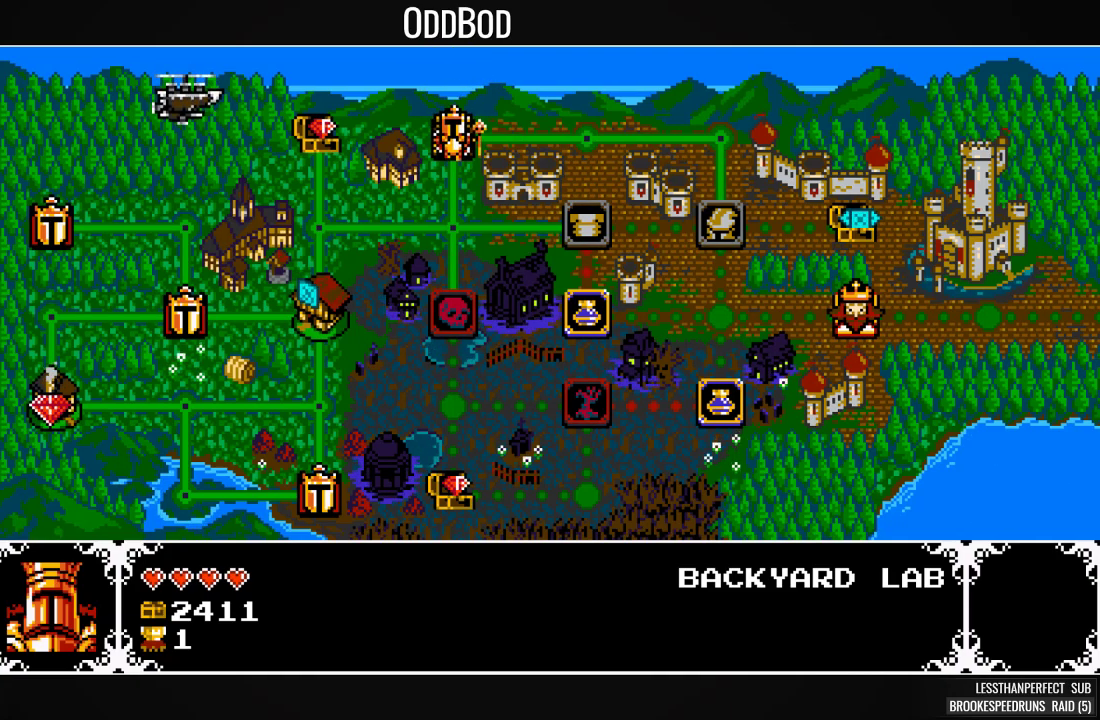
{"buttons": [], "events": [[33, "DPAD_RIGHT", "down"], [200, "DPAD_RIGHT", "up"], [233, "DPAD_RIGHT", "down"], [333, "DPAD_RIGHT", "up"], [400, "DPAD_RIGHT", "down"], [500, "DPAD_RIGHT", "up"]]}
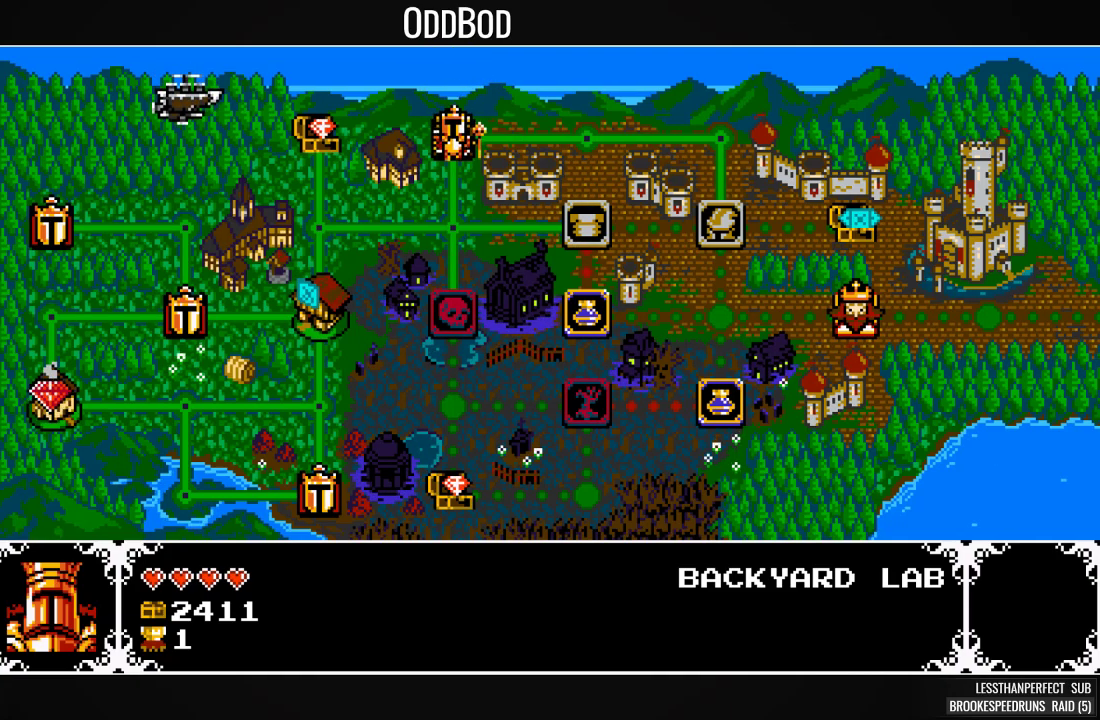
{"buttons": [], "events": [[100, "DPAD_RIGHT", "down"], [200, "DPAD_RIGHT", "up"], [233, "DPAD_RIGHT", "down"], [333, "DPAD_RIGHT", "up"], [433, "DPAD_RIGHT", "down"], [500, "DPAD_RIGHT", "up"]]}
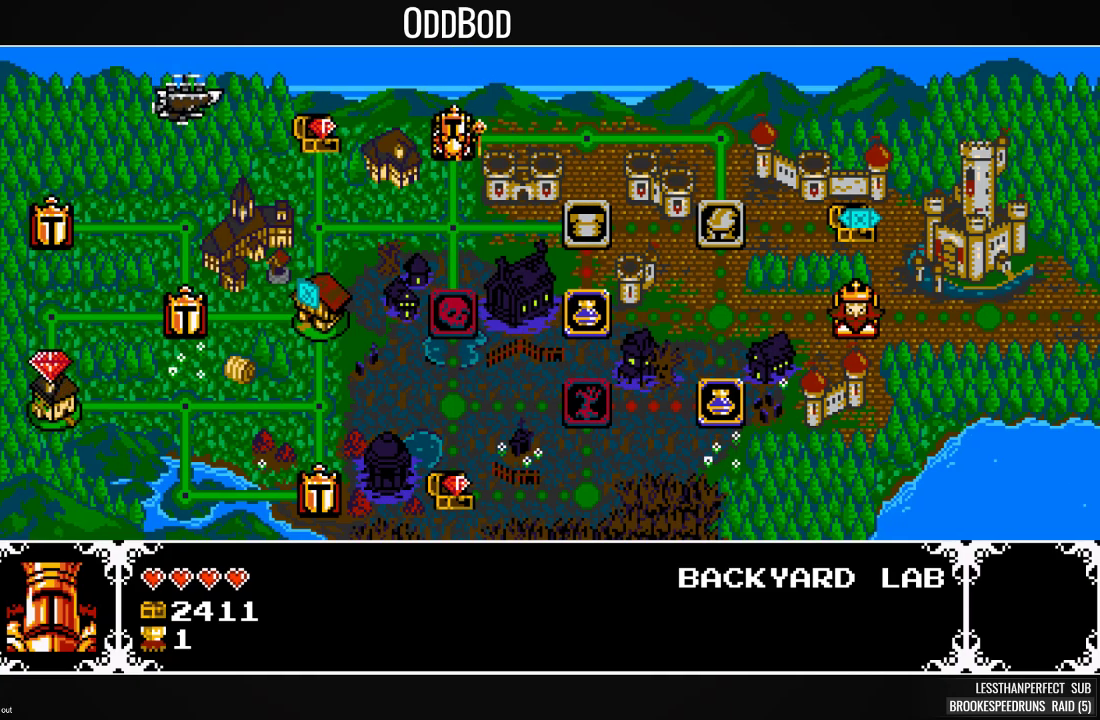
{"buttons": ["DPAD_RIGHT"], "events": [[100, "DPAD_RIGHT", "down"], [200, "DPAD_RIGHT", "up"], [233, "DPAD_RIGHT", "down"], [367, "DPAD_RIGHT", "up"], [433, "DPAD_RIGHT", "down"]]}
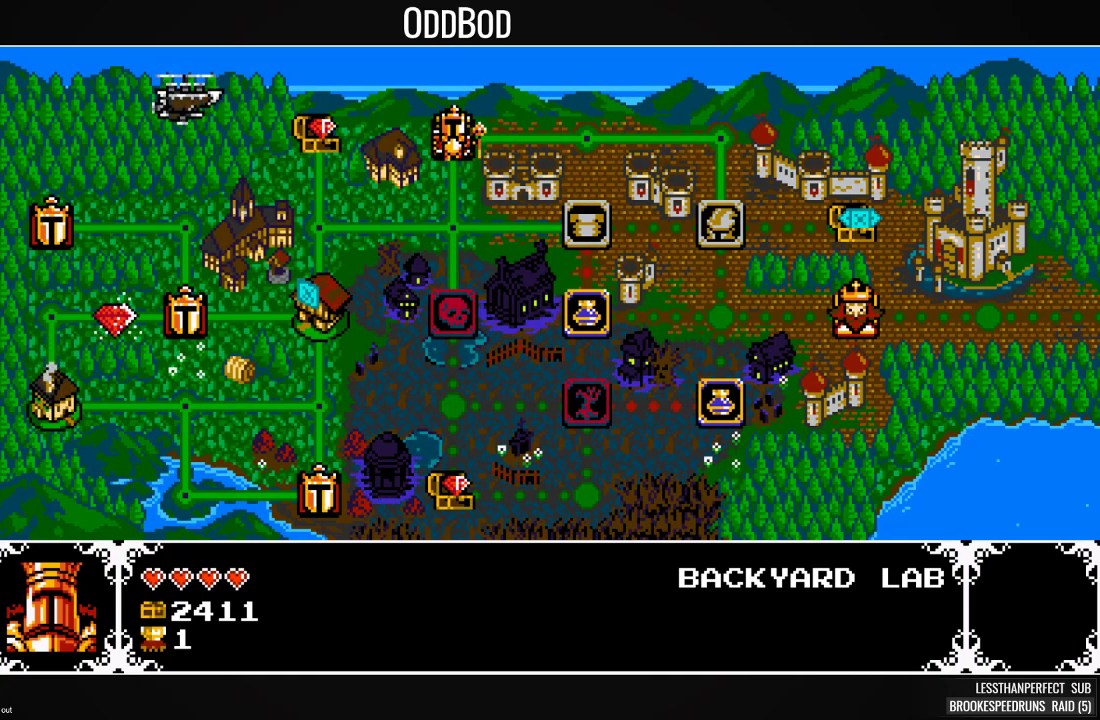
{"buttons": ["DPAD_RIGHT"], "events": [[33, "DPAD_RIGHT", "up"], [100, "DPAD_RIGHT", "down"], [233, "DPAD_RIGHT", "up"], [300, "DPAD_RIGHT", "down"], [400, "DPAD_RIGHT", "up"], [500, "DPAD_RIGHT", "down"]]}
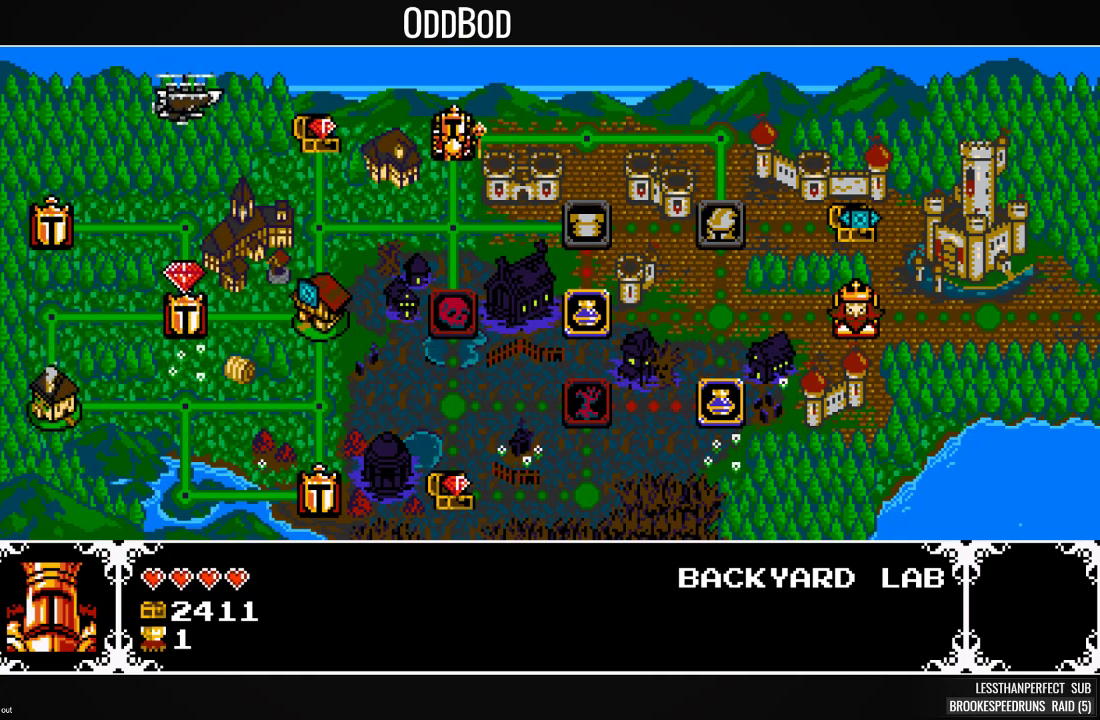
{"buttons": ["DPAD_RIGHT"], "events": [[67, "DPAD_RIGHT", "up"], [133, "DPAD_RIGHT", "down"], [233, "DPAD_RIGHT", "up"], [333, "DPAD_RIGHT", "down"], [400, "DPAD_RIGHT", "up"], [500, "DPAD_RIGHT", "down"]]}
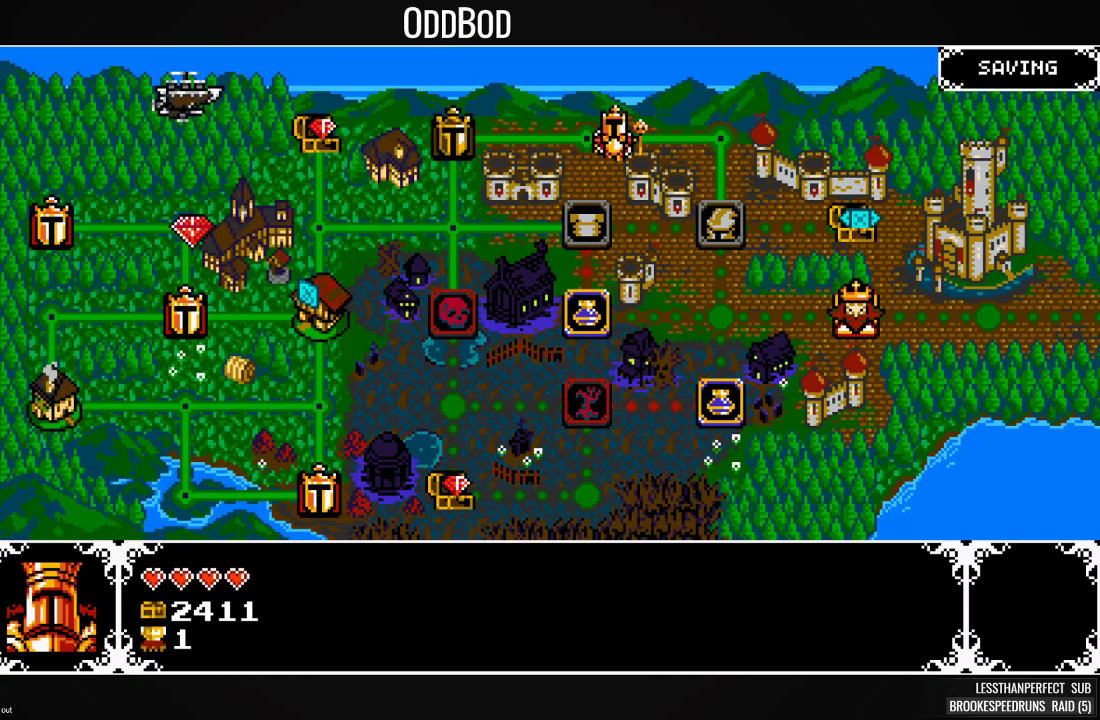
{"buttons": ["CROSS"], "events": [[100, "DPAD_RIGHT", "up"], [333, "DPAD_DOWN", "down"], [400, "DPAD_DOWN", "up"], [500, "CROSS", "down"]]}
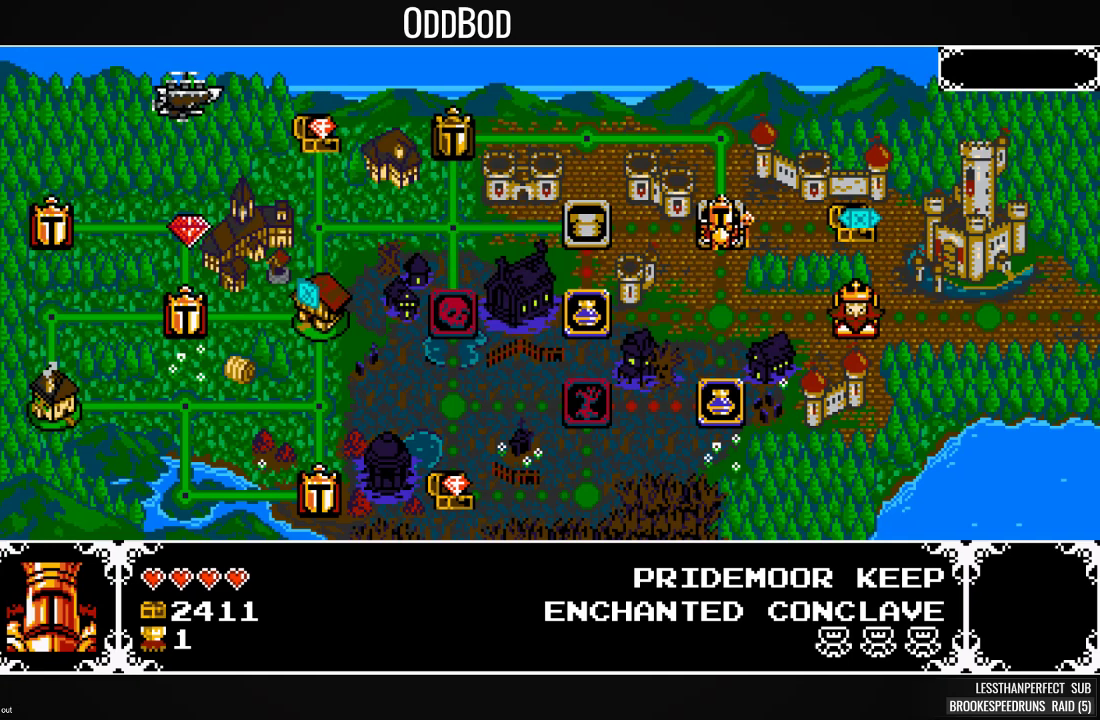
{"buttons": [], "events": [[100, "CROSS", "up"], [133, "CROSS", "down"], [233, "CROSS", "up"]]}
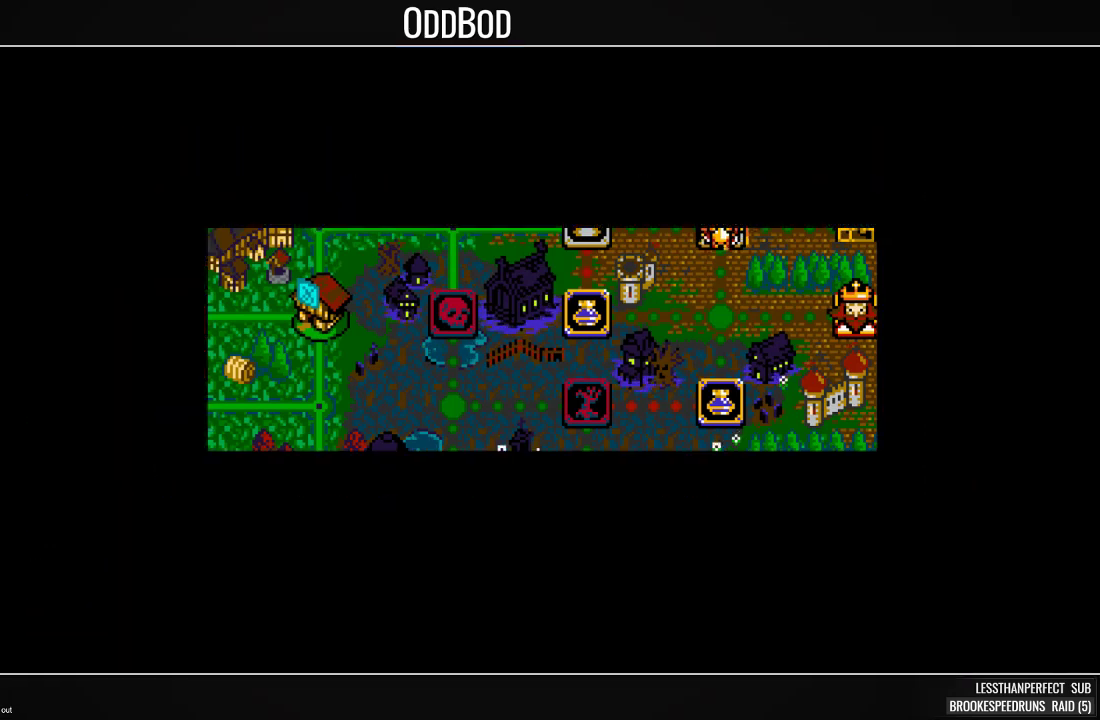
{"buttons": [], "events": []}
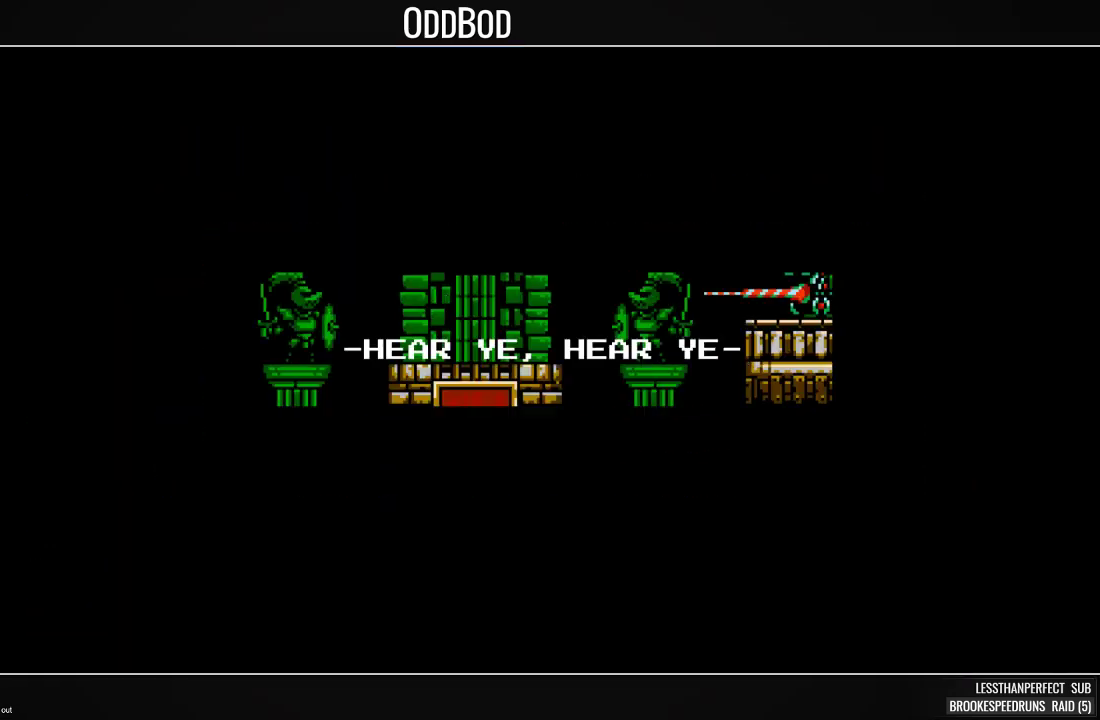
{"buttons": ["DPAD_RIGHT"], "events": [[500, "DPAD_RIGHT", "down"]]}
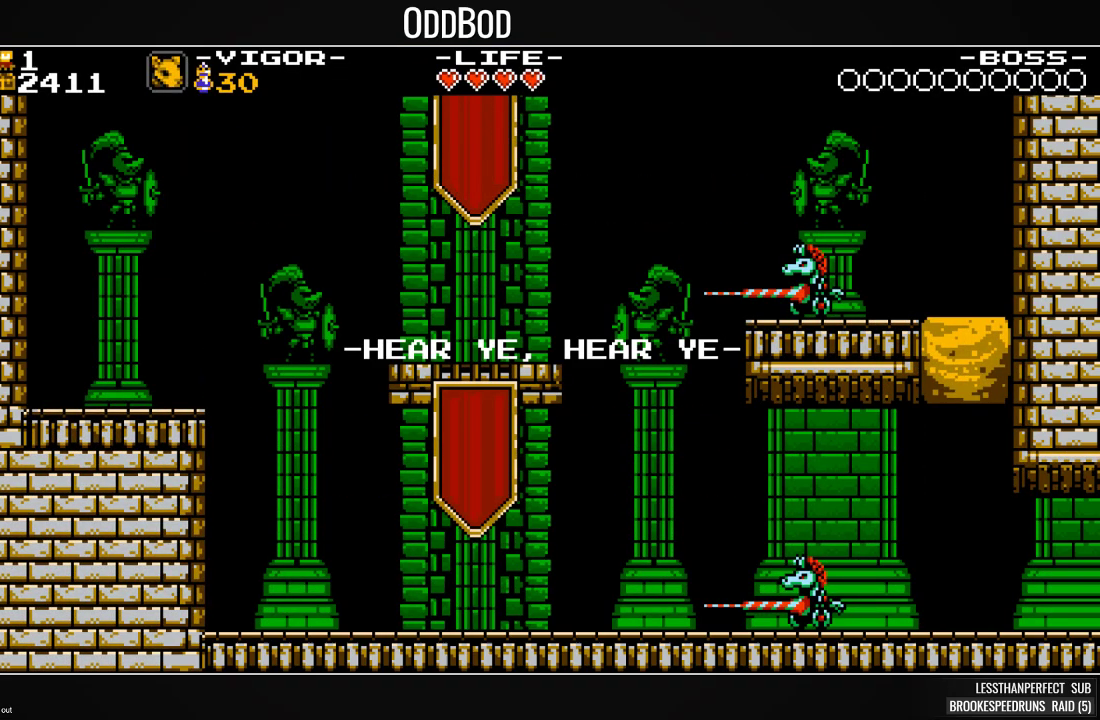
{"buttons": ["DPAD_RIGHT"], "events": []}
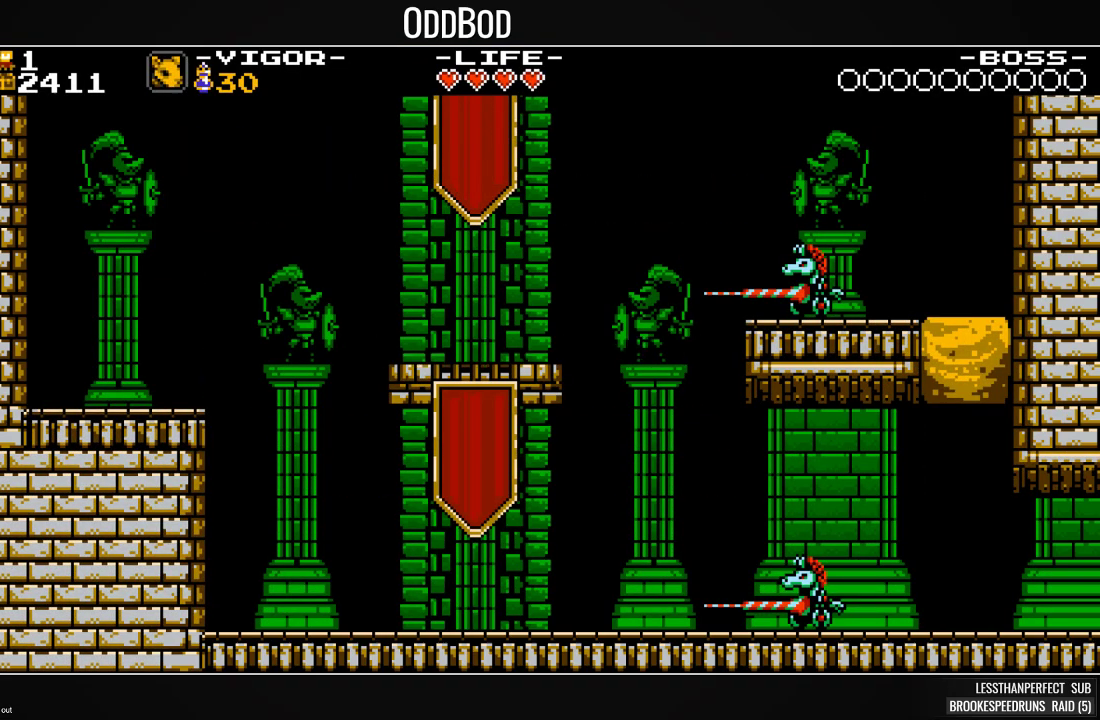
{"buttons": [], "events": [[267, "DPAD_RIGHT", "up"]]}
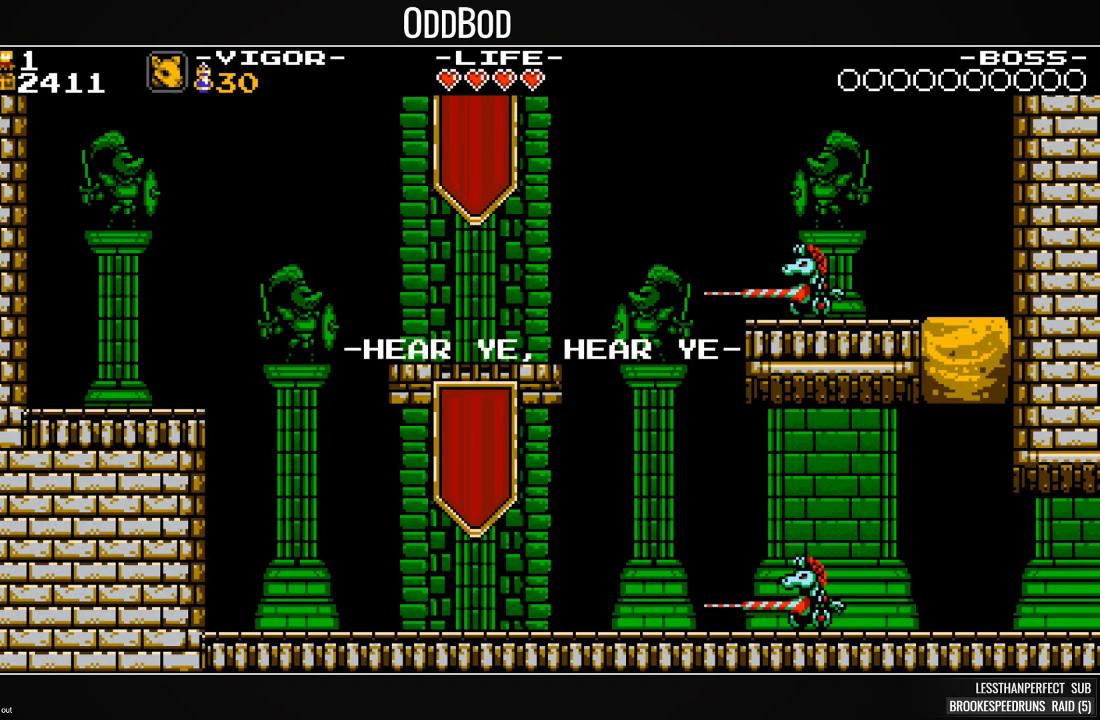
{"buttons": ["DPAD_RIGHT"], "events": [[33, "DPAD_RIGHT", "down"]]}
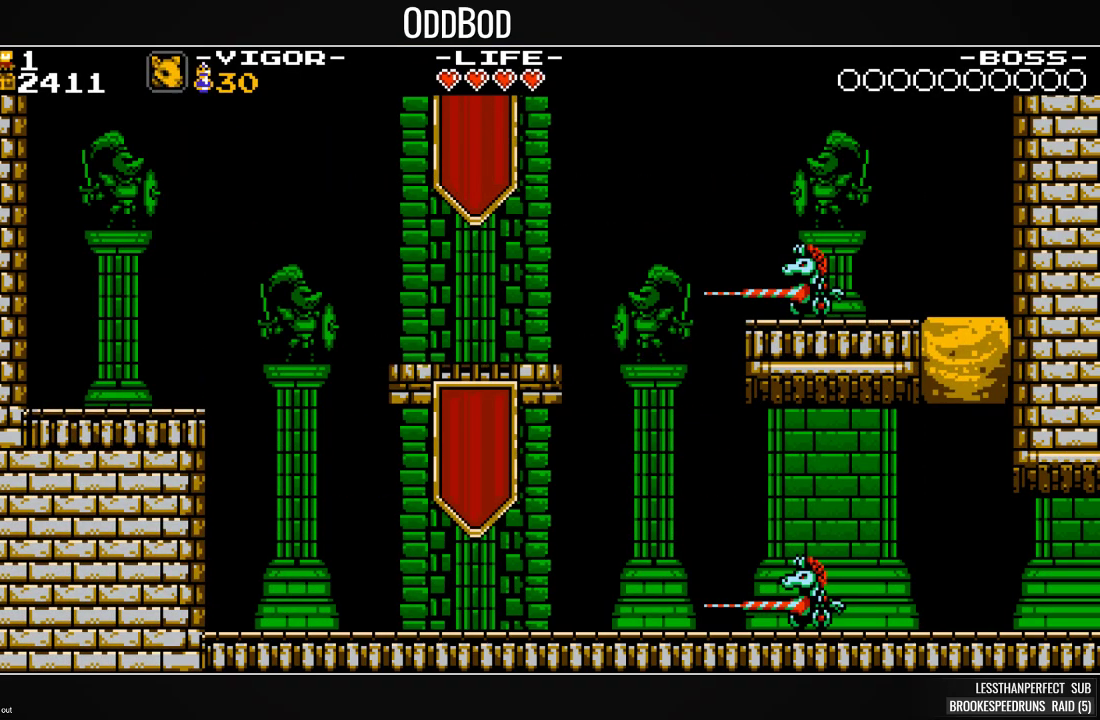
{"buttons": [], "events": [[467, "DPAD_RIGHT", "up"]]}